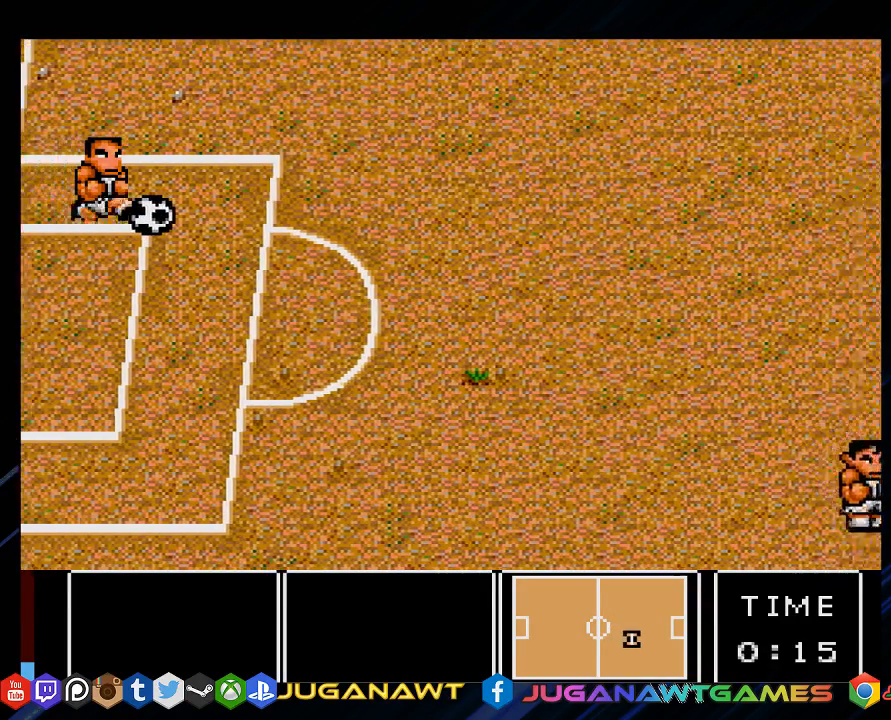
Gameplay with a controller (PlayStation layout); each line is a JSON object with the inputs held at the frame after it. "events" lists button and stick changes between this image and that frame as [ms after this image, input, new state], when the widget could be followed in between.
{"buttons": [], "left_stick": "center", "right_stick": "center", "events": [[100, "CROSS", "up"]]}
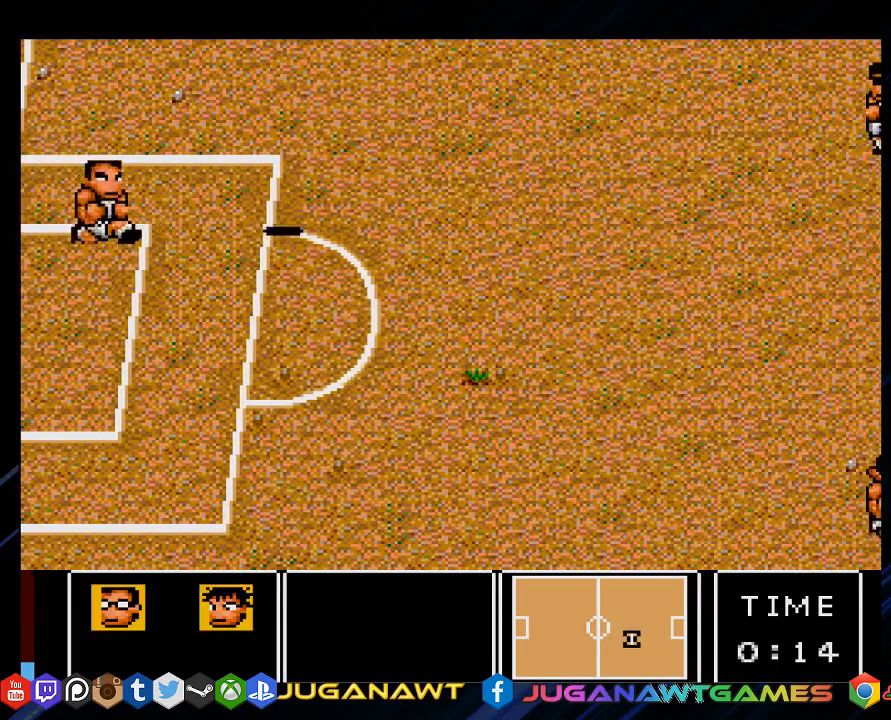
{"buttons": [], "left_stick": "center", "right_stick": "center", "events": []}
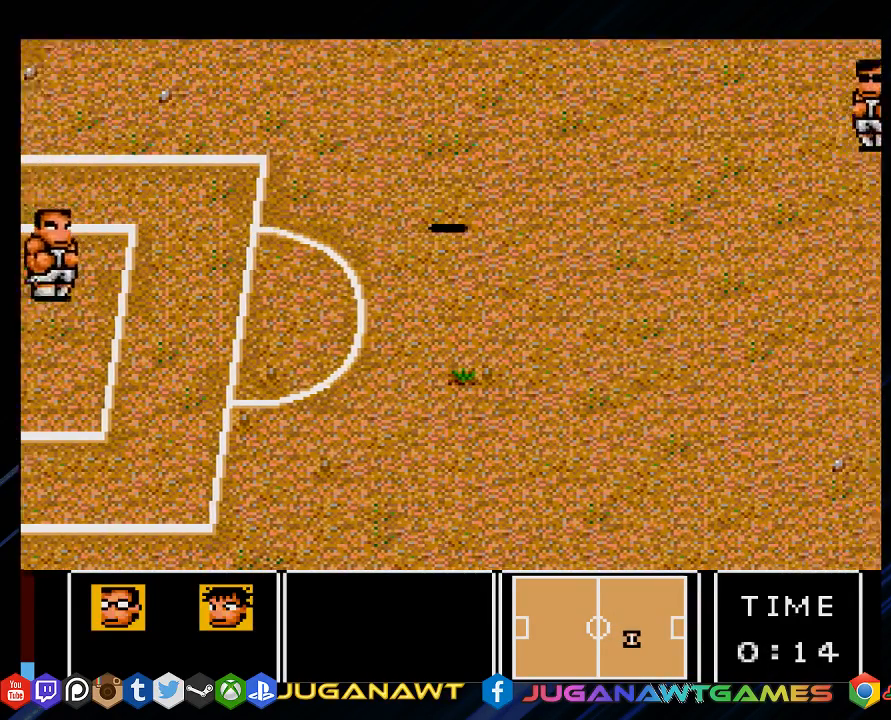
{"buttons": [], "left_stick": "center", "right_stick": "center", "events": []}
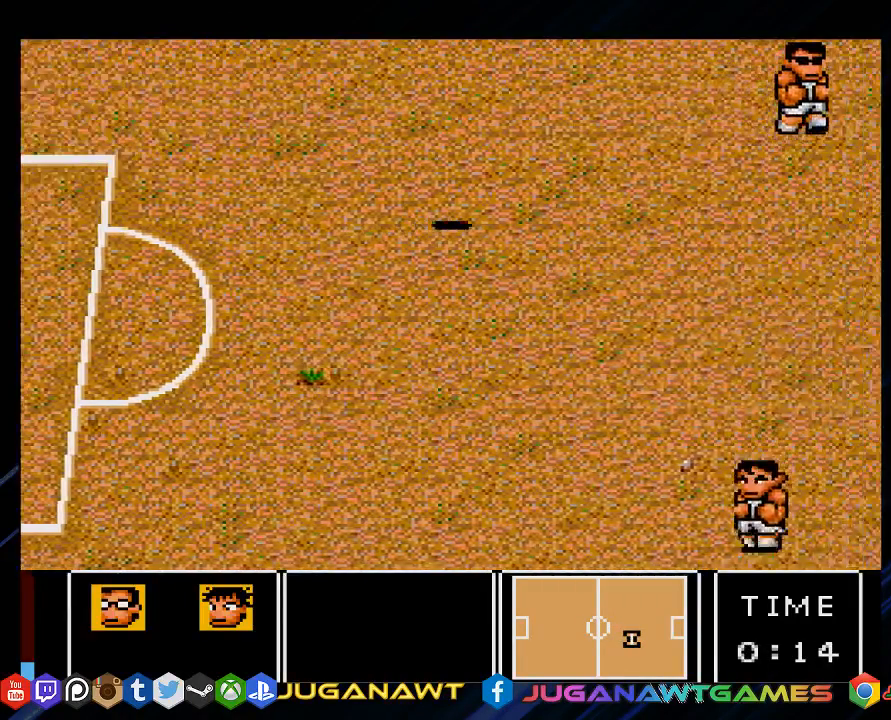
{"buttons": [], "left_stick": "center", "right_stick": "center", "events": []}
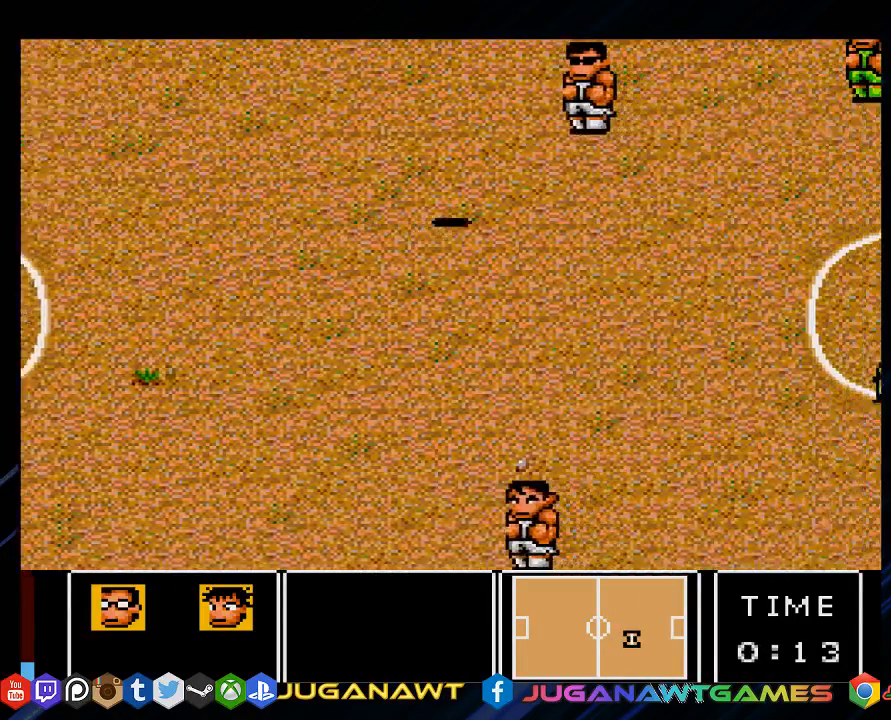
{"buttons": [], "left_stick": "center", "right_stick": "center", "events": []}
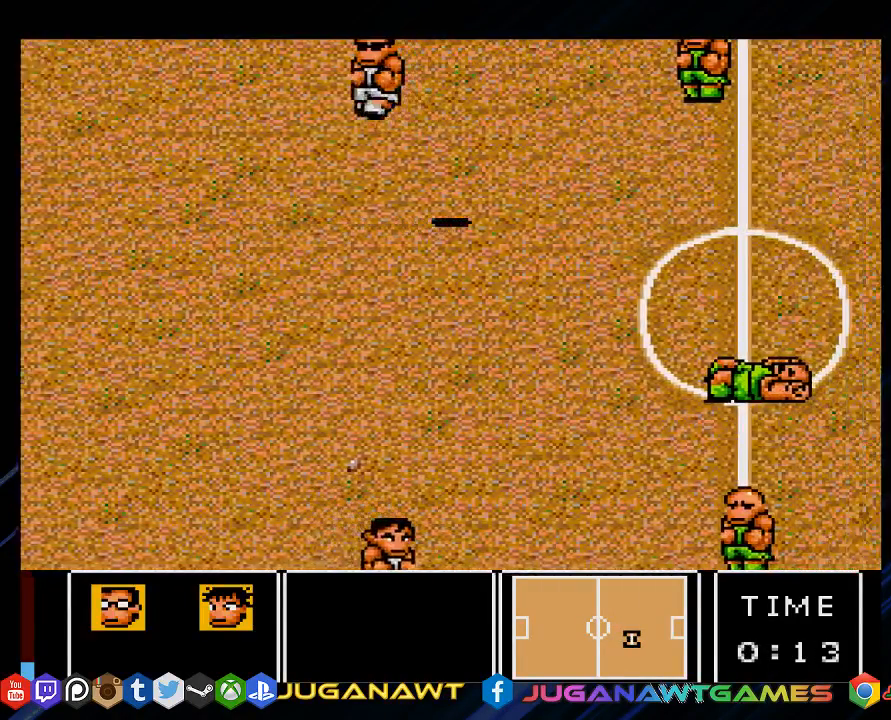
{"buttons": ["DPAD_UP"], "left_stick": "center", "right_stick": "center", "events": [[300, "DPAD_UP", "down"]]}
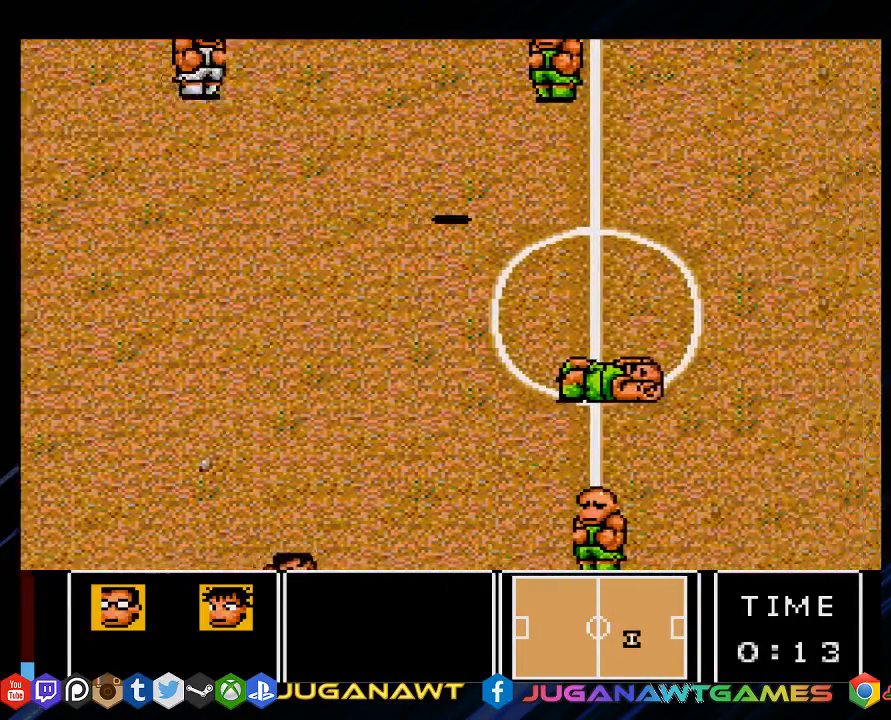
{"buttons": ["DPAD_UP"], "left_stick": "center", "right_stick": "center", "events": []}
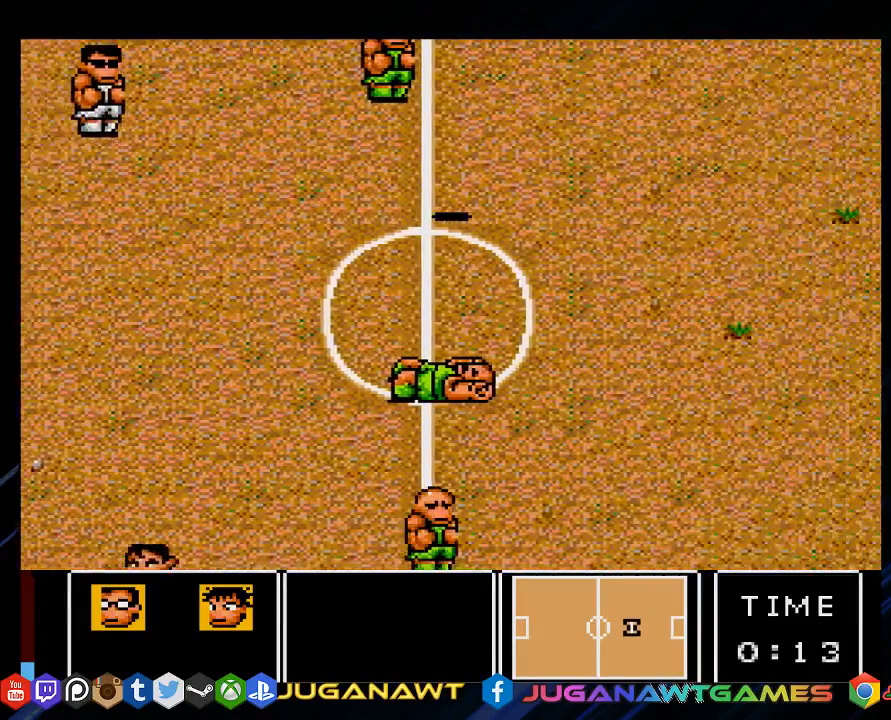
{"buttons": [], "left_stick": "center", "right_stick": "center", "events": [[17, "DPAD_LEFT", "down"], [217, "DPAD_LEFT", "up"], [283, "DPAD_UP", "up"]]}
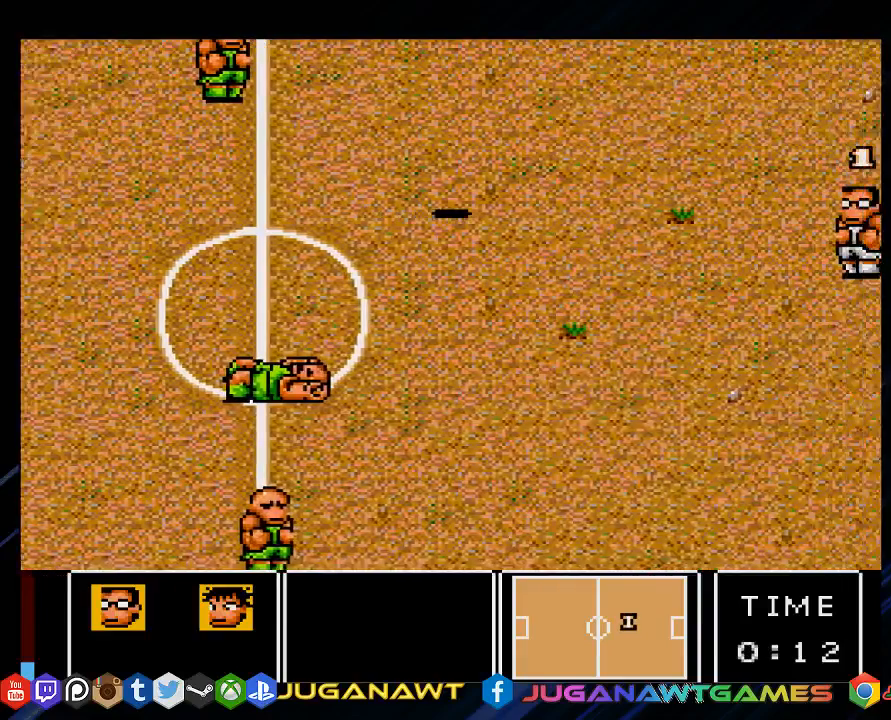
{"buttons": ["DPAD_UP"], "left_stick": "center", "right_stick": "center", "events": [[350, "DPAD_UP", "down"]]}
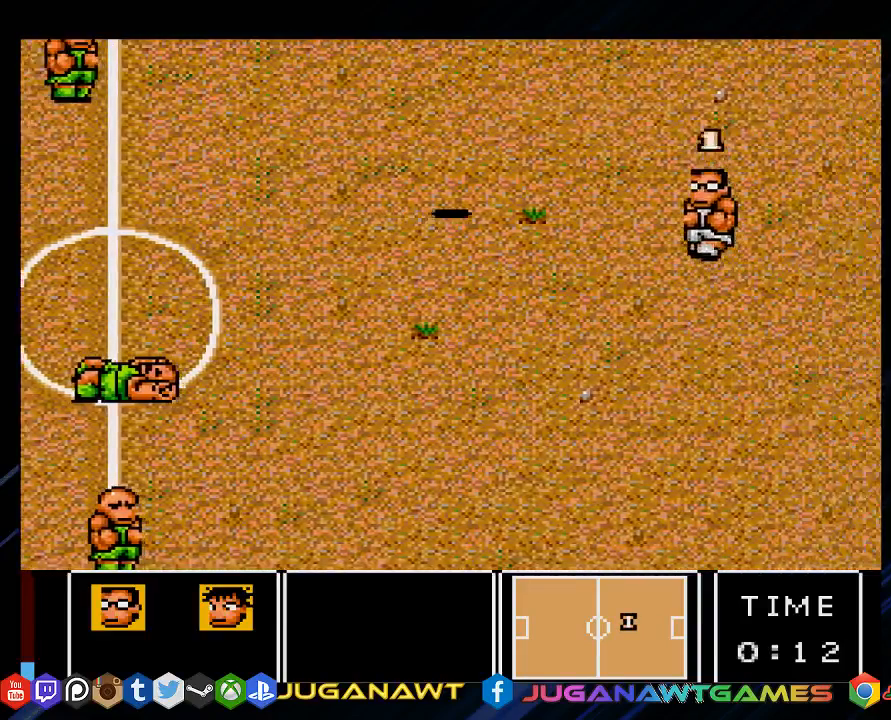
{"buttons": [], "left_stick": "center", "right_stick": "center", "events": [[400, "DPAD_UP", "up"]]}
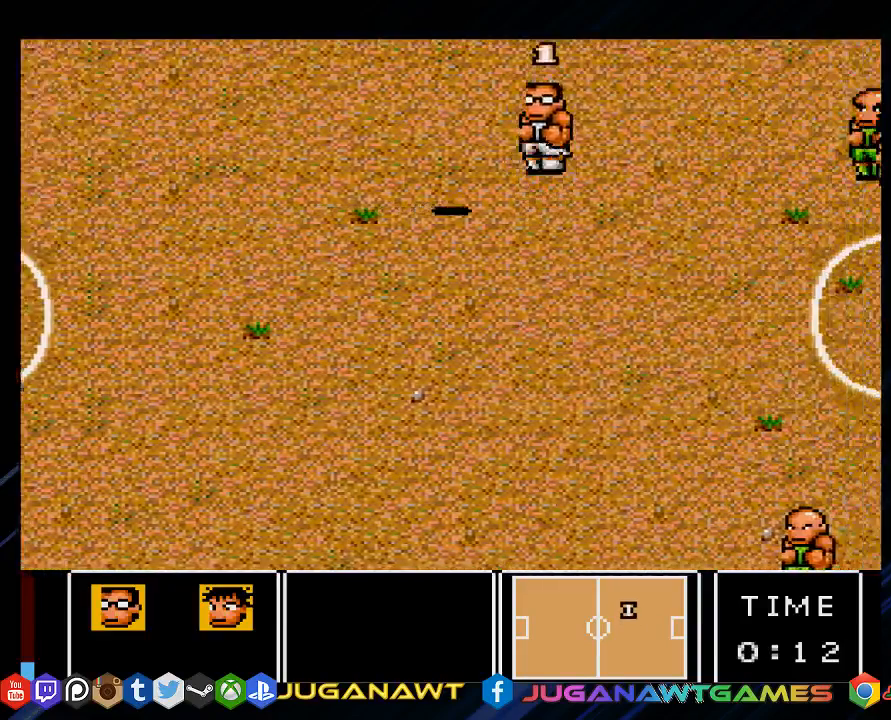
{"buttons": ["DPAD_DOWN", "DPAD_RIGHT"], "left_stick": "center", "right_stick": "center", "events": [[167, "DPAD_RIGHT", "down"], [200, "DPAD_DOWN", "down"]]}
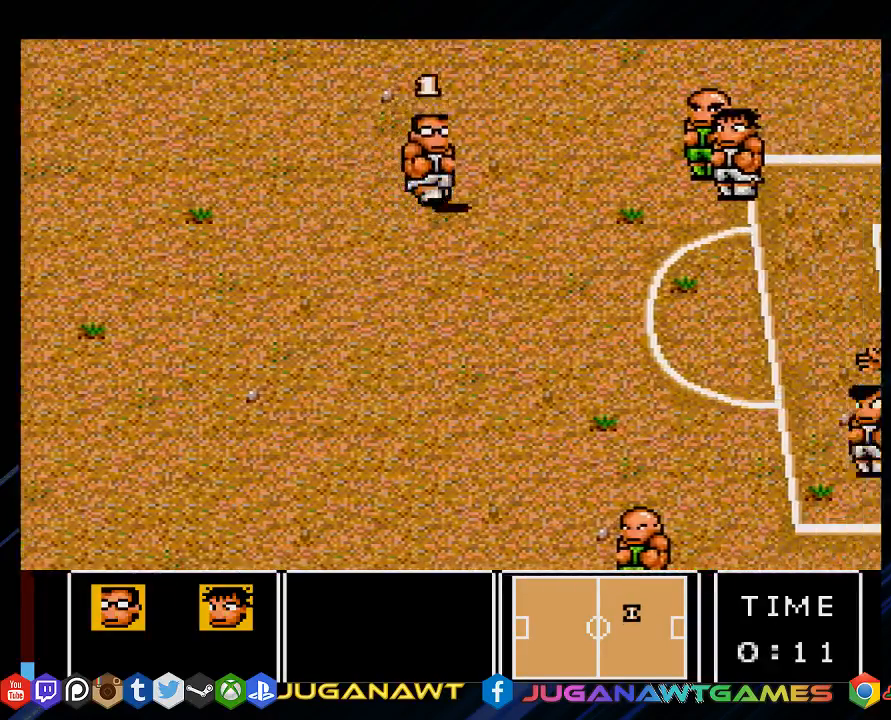
{"buttons": ["CROSS", "CIRCLE", "DPAD_RIGHT"], "left_stick": "center", "right_stick": "center", "events": [[33, "DPAD_DOWN", "up"], [433, "CROSS", "down"], [467, "CIRCLE", "down"]]}
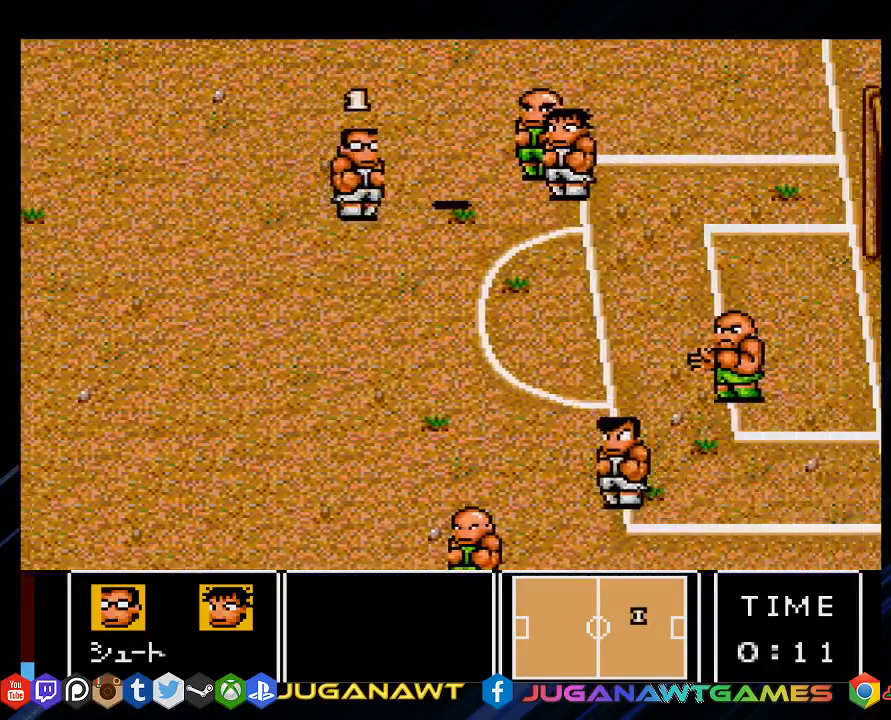
{"buttons": ["CROSS", "CIRCLE", "DPAD_RIGHT"], "left_stick": "center", "right_stick": "center", "events": [[100, "CIRCLE", "up"], [100, "CROSS", "up"], [233, "CIRCLE", "down"], [267, "CROSS", "down"], [400, "CIRCLE", "up"], [400, "CROSS", "up"], [500, "CIRCLE", "down"], [500, "CROSS", "down"]]}
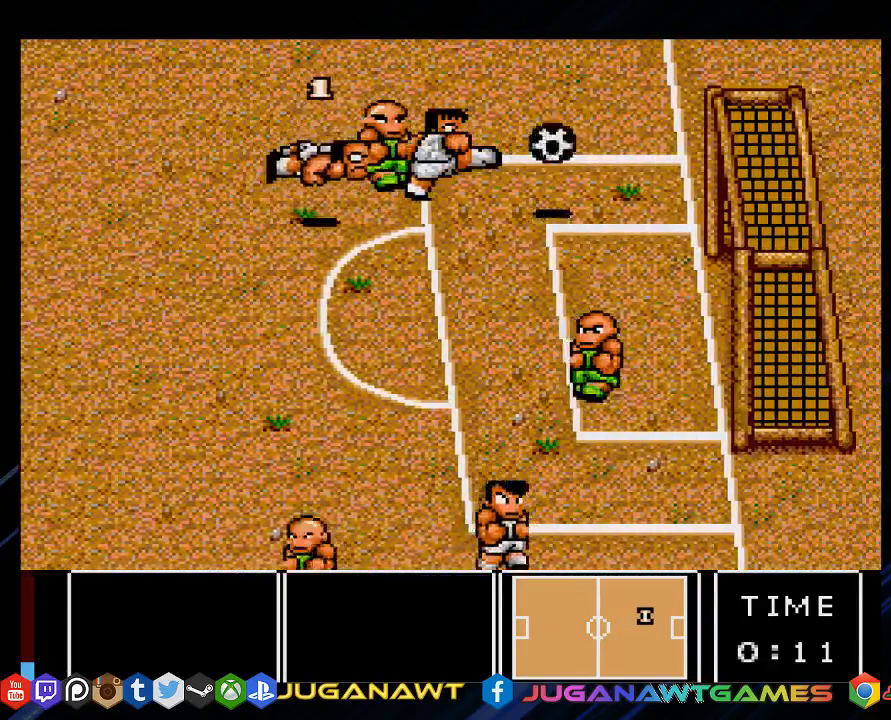
{"buttons": ["DPAD_RIGHT"], "left_stick": "center", "right_stick": "center", "events": [[133, "CIRCLE", "up"], [133, "CROSS", "up"]]}
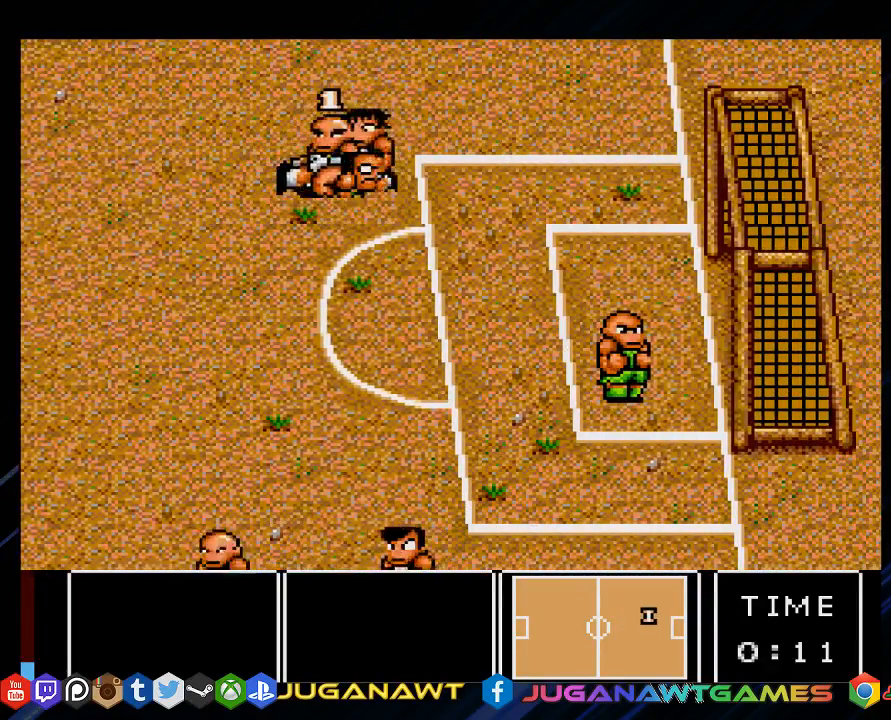
{"buttons": ["DPAD_RIGHT"], "left_stick": "center", "right_stick": "center", "events": [[117, "DPAD_DOWN", "down"], [483, "DPAD_DOWN", "up"]]}
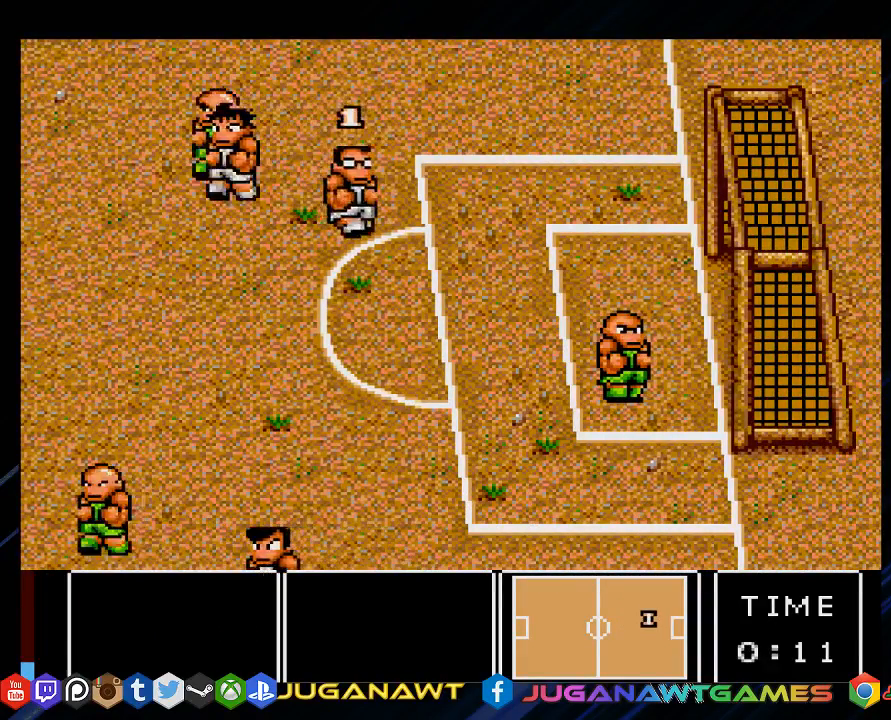
{"buttons": [], "left_stick": "center", "right_stick": "center", "events": [[50, "DPAD_RIGHT", "up"]]}
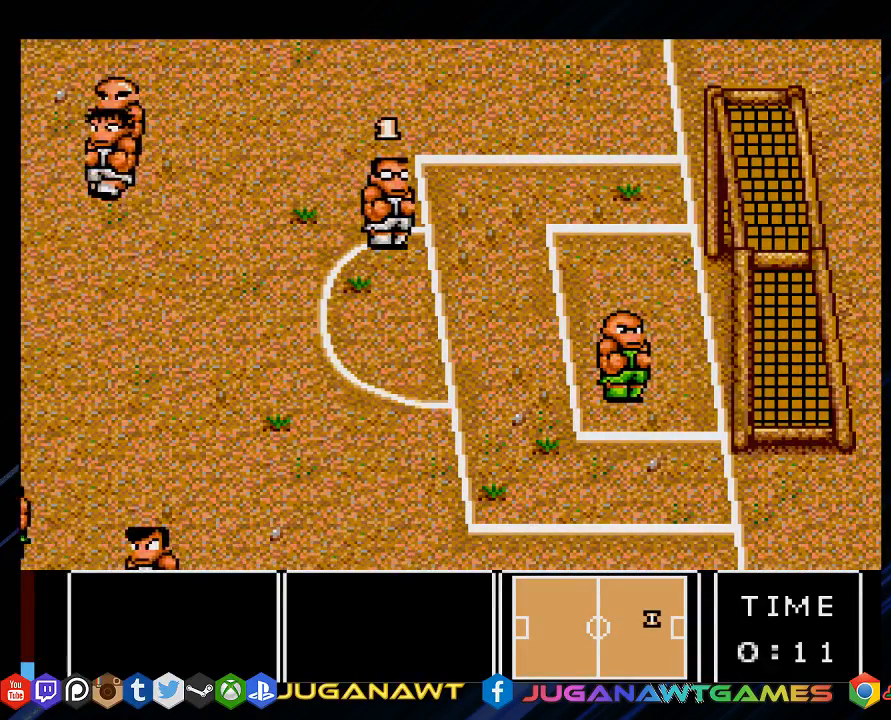
{"buttons": [], "left_stick": "center", "right_stick": "center", "events": []}
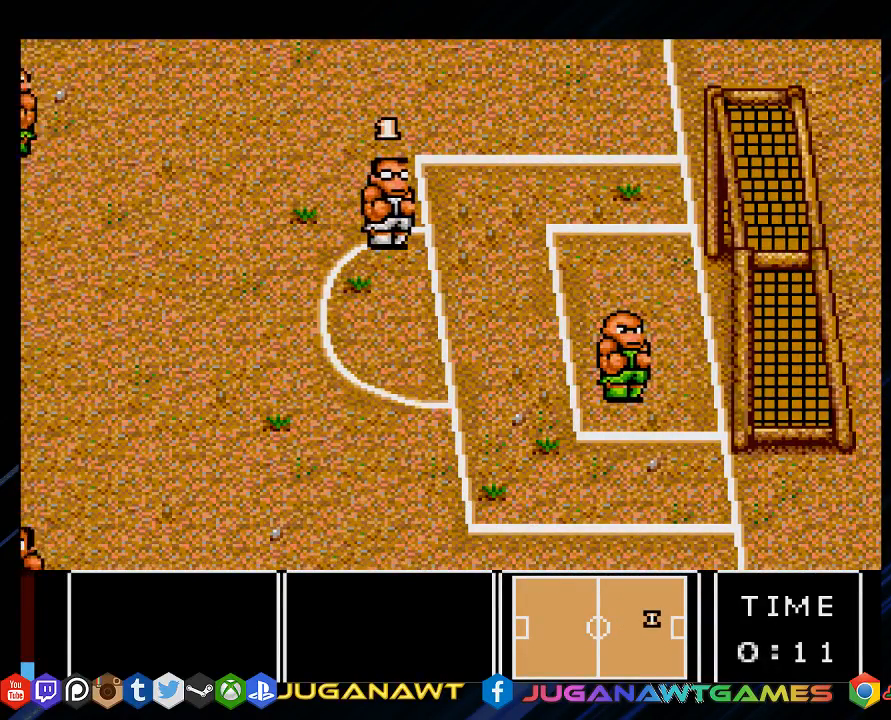
{"buttons": [], "left_stick": "center", "right_stick": "center", "events": []}
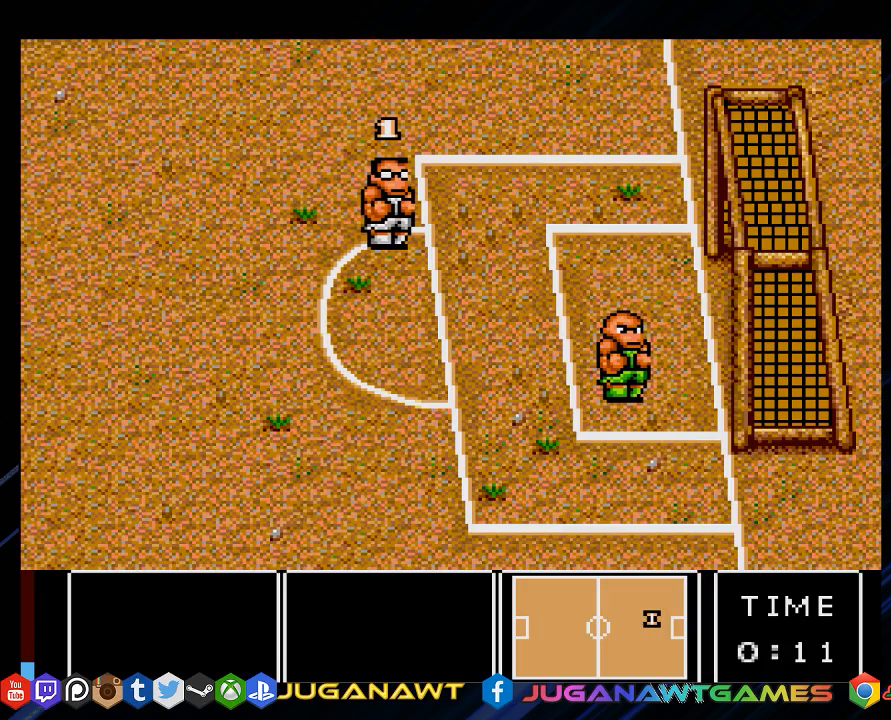
{"buttons": [], "left_stick": "center", "right_stick": "center", "events": []}
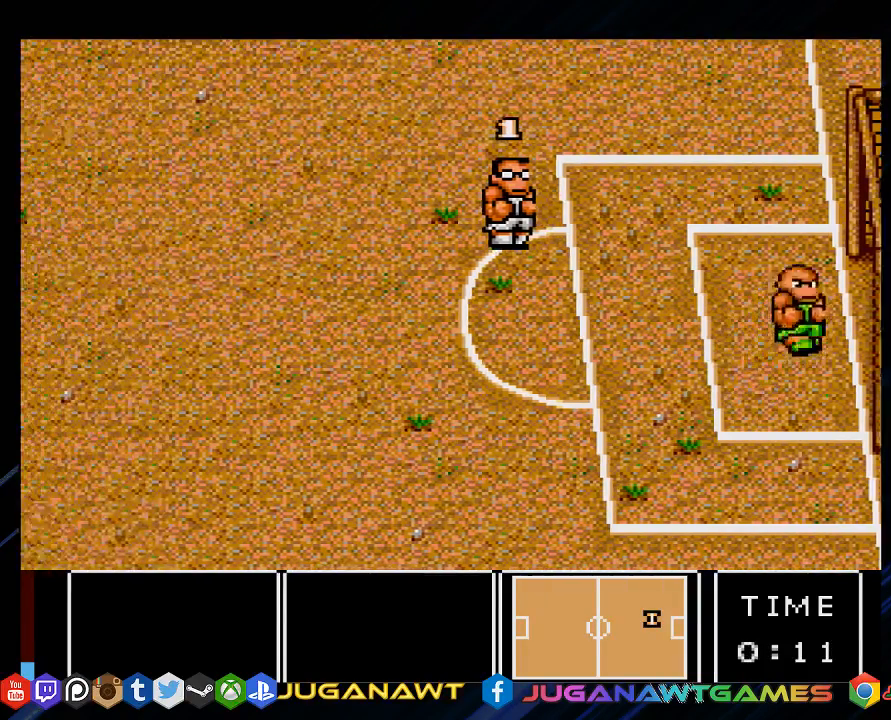
{"buttons": [], "left_stick": "center", "right_stick": "center", "events": []}
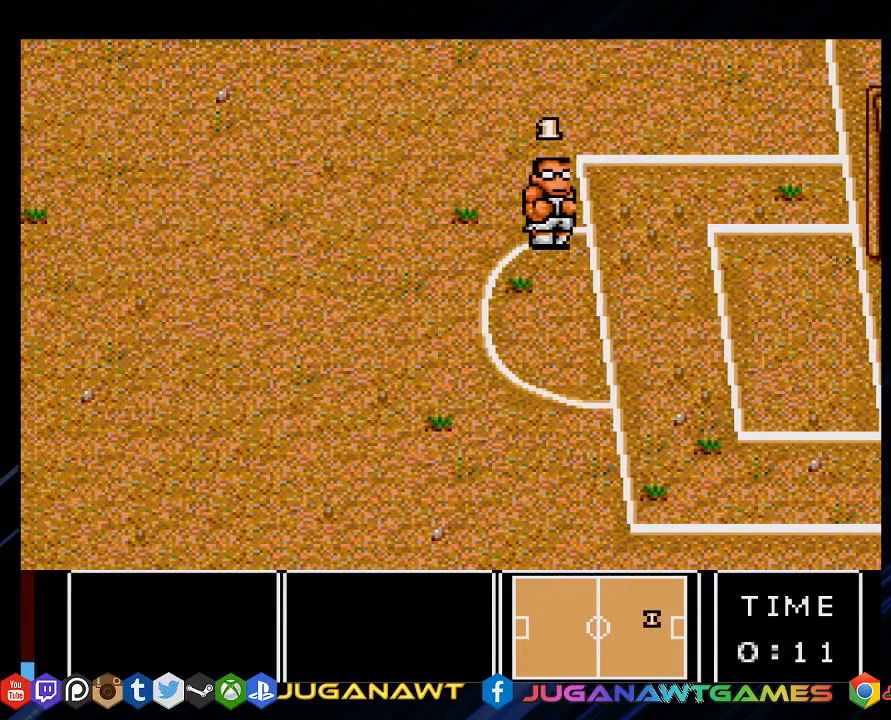
{"buttons": [], "left_stick": "center", "right_stick": "center", "events": []}
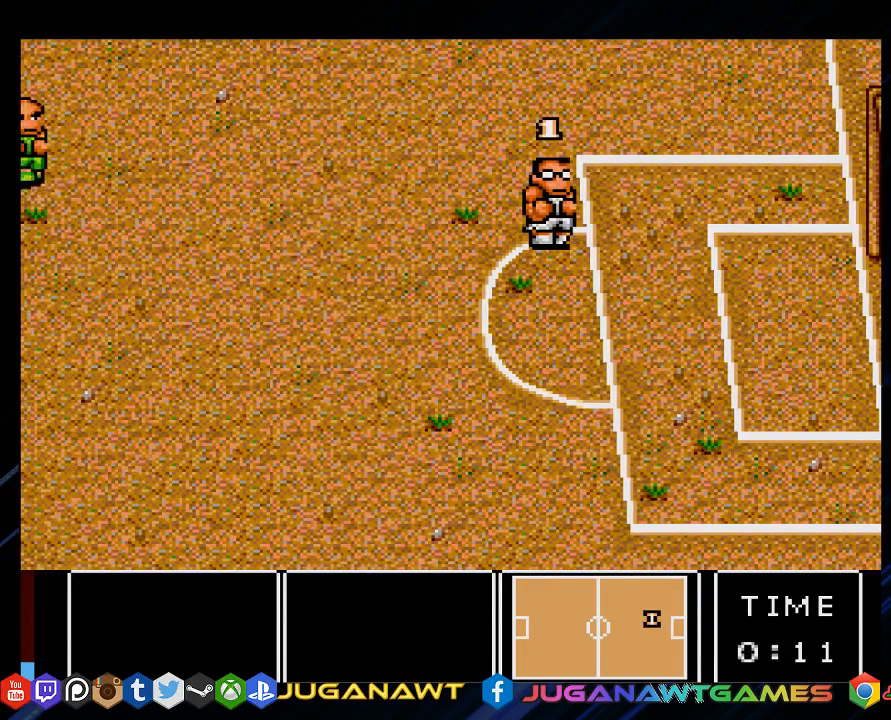
{"buttons": [], "left_stick": "center", "right_stick": "center", "events": []}
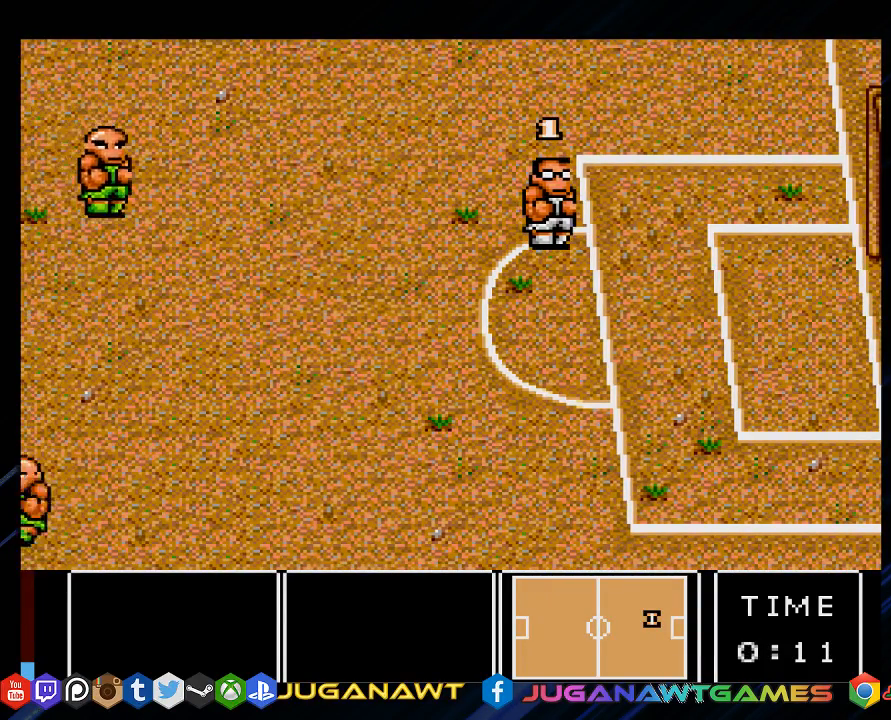
{"buttons": [], "left_stick": "center", "right_stick": "center", "events": []}
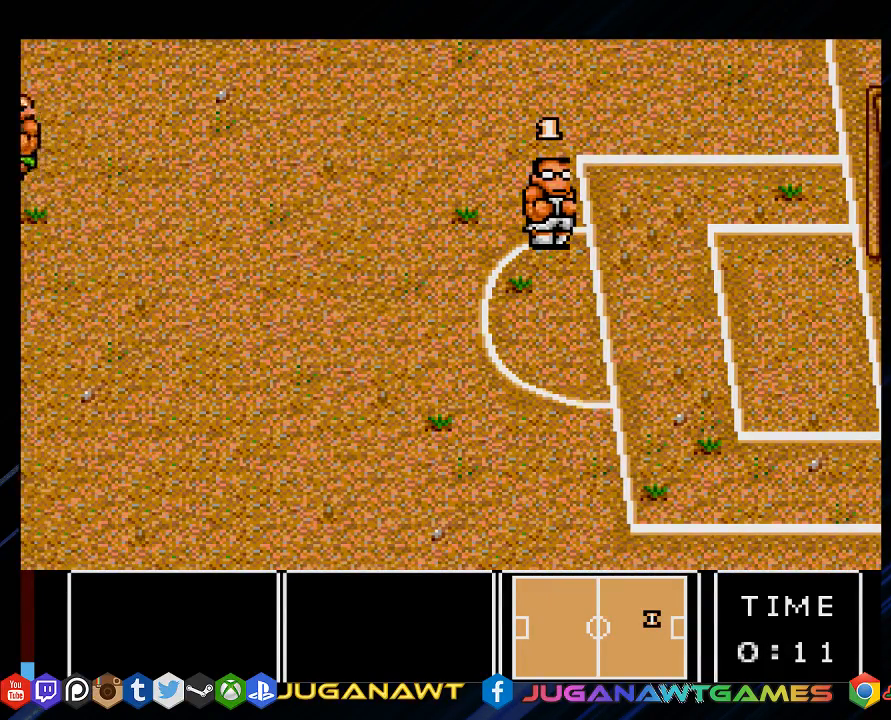
{"buttons": [], "left_stick": "center", "right_stick": "center", "events": [[433, "DPAD_DOWN", "down"], [500, "DPAD_DOWN", "up"]]}
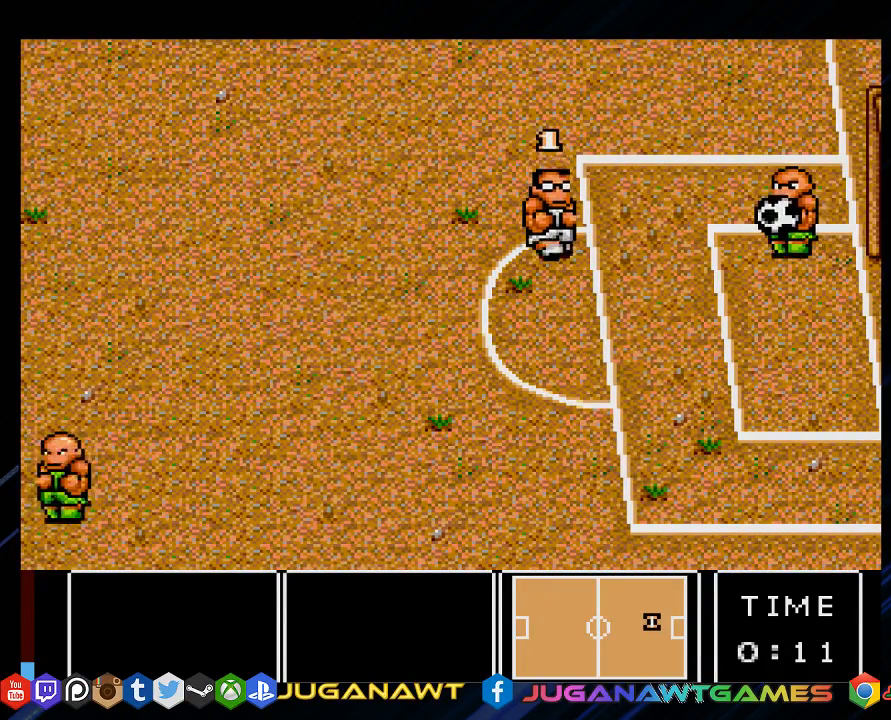
{"buttons": ["DPAD_LEFT"], "left_stick": "center", "right_stick": "center", "events": [[67, "DPAD_DOWN", "down"], [200, "DPAD_DOWN", "up"], [233, "DPAD_LEFT", "down"]]}
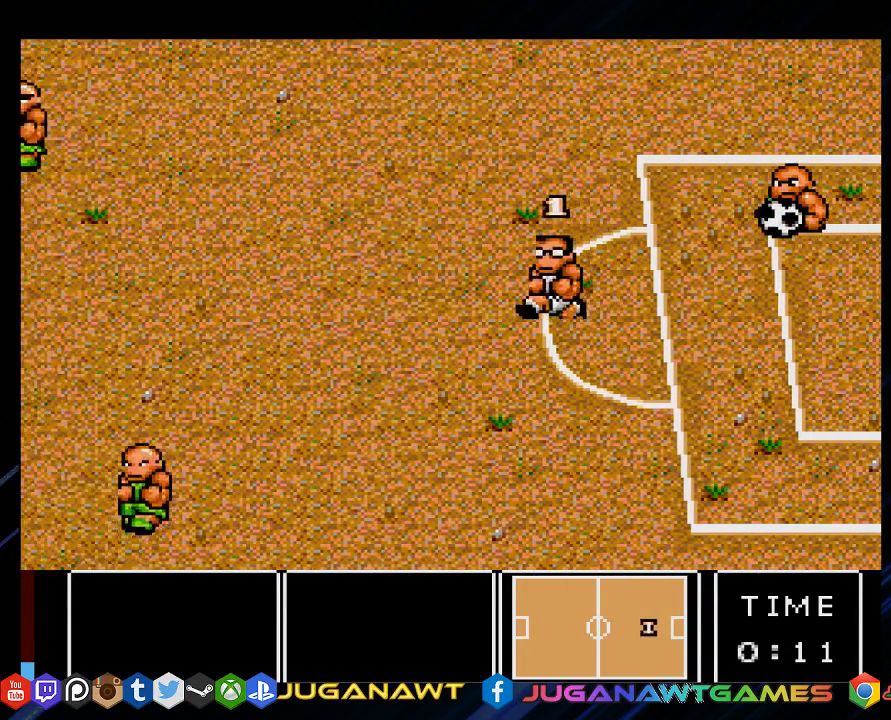
{"buttons": ["DPAD_UP", "DPAD_LEFT"], "left_stick": "center", "right_stick": "center", "events": [[67, "DPAD_UP", "down"]]}
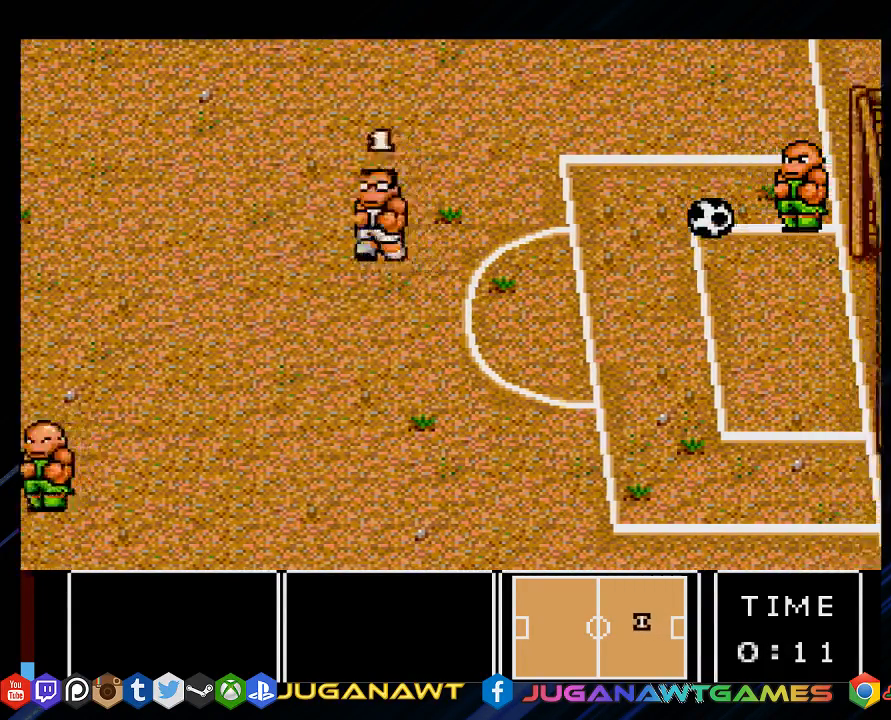
{"buttons": ["DPAD_LEFT"], "left_stick": "center", "right_stick": "center", "events": [[200, "DPAD_UP", "up"]]}
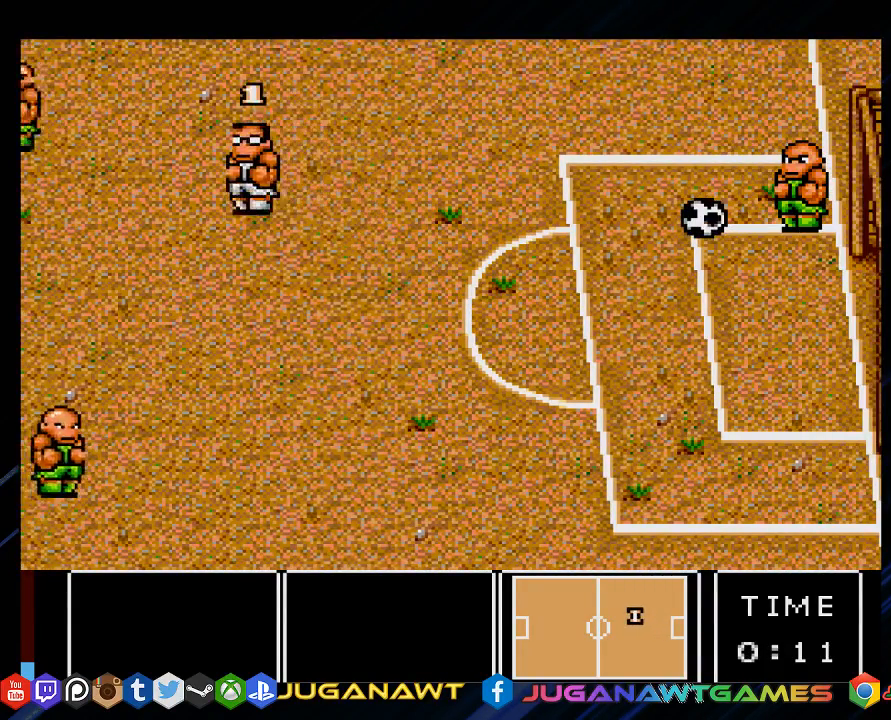
{"buttons": ["DPAD_LEFT"], "left_stick": "center", "right_stick": "center", "events": [[50, "DPAD_DOWN", "down"], [117, "DPAD_DOWN", "up"]]}
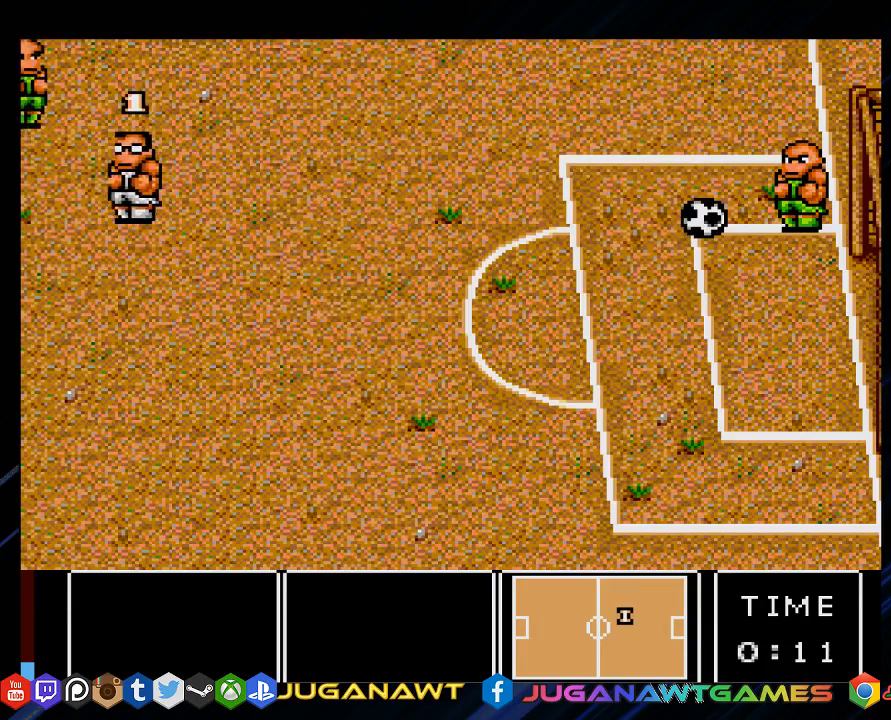
{"buttons": [], "left_stick": "center", "right_stick": "center", "events": [[83, "DPAD_DOWN", "down"], [150, "DPAD_LEFT", "up"], [183, "DPAD_RIGHT", "down"], [217, "DPAD_DOWN", "up"], [350, "DPAD_RIGHT", "up"]]}
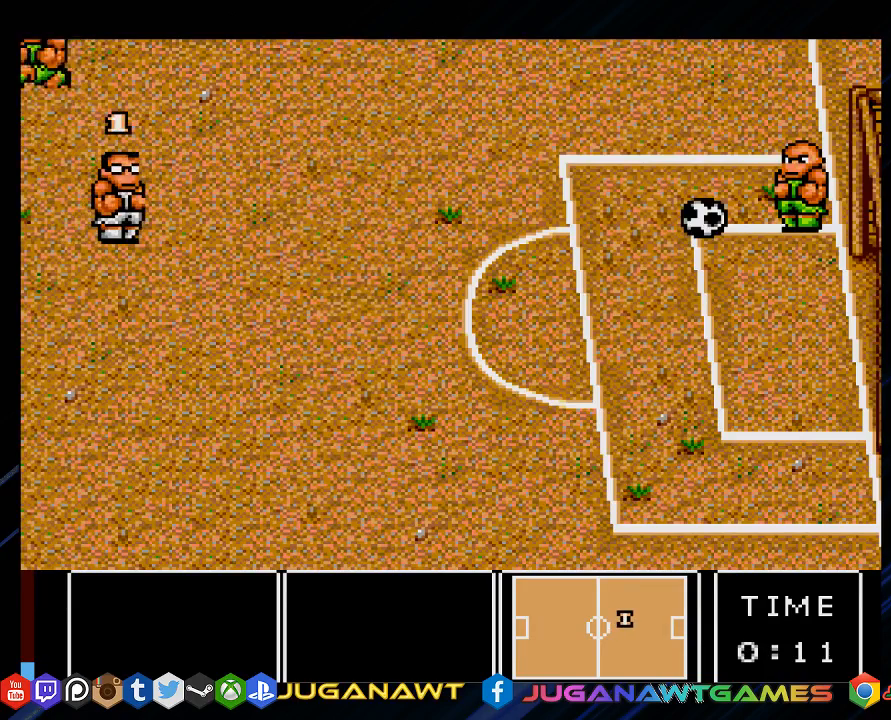
{"buttons": [], "left_stick": "center", "right_stick": "center", "events": []}
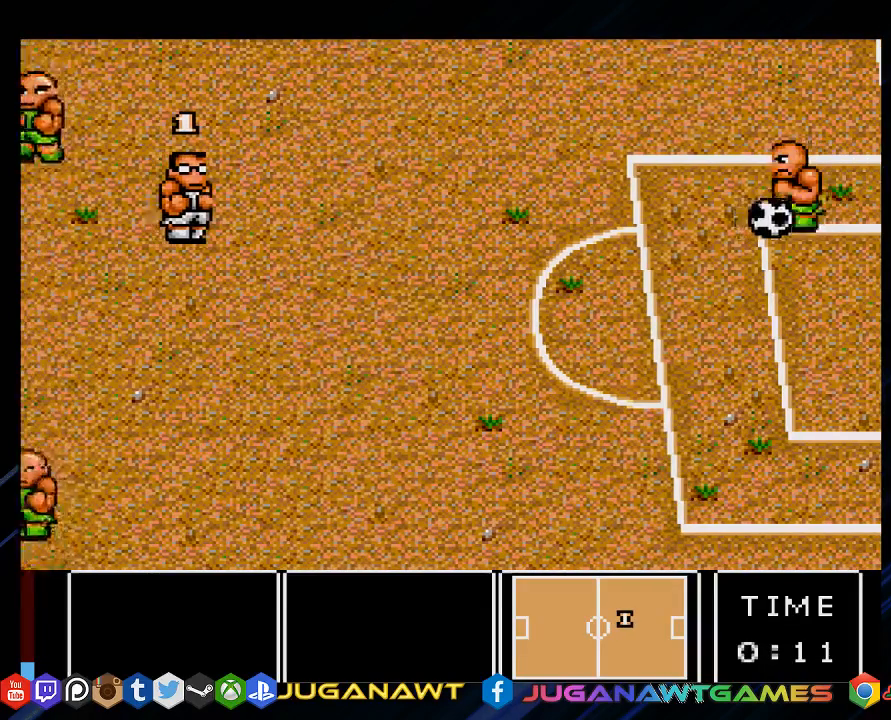
{"buttons": ["DPAD_LEFT"], "left_stick": "center", "right_stick": "center", "events": [[233, "DPAD_LEFT", "down"]]}